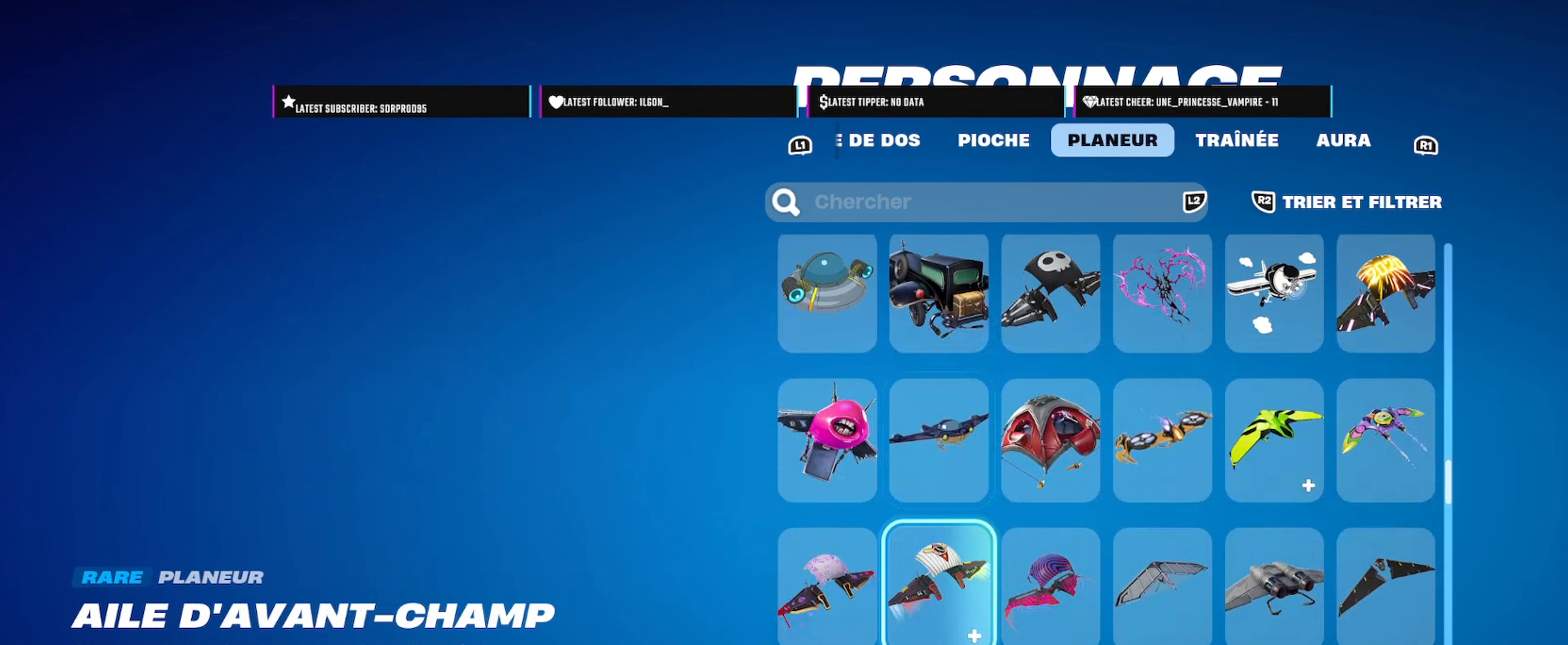
Gameplay with a controller (PlayStation layout); each line is a JSON object with the inputs held at the frame after it. "events" lists button and stick changes between this image and that frame as [ms after this image, input, new state], when the widget could be followed in between.
{"buttons": [], "left_stick": "center", "right_stick": "center", "events": [[216, "left_stick", "down"], [433, "left_stick", "center"]]}
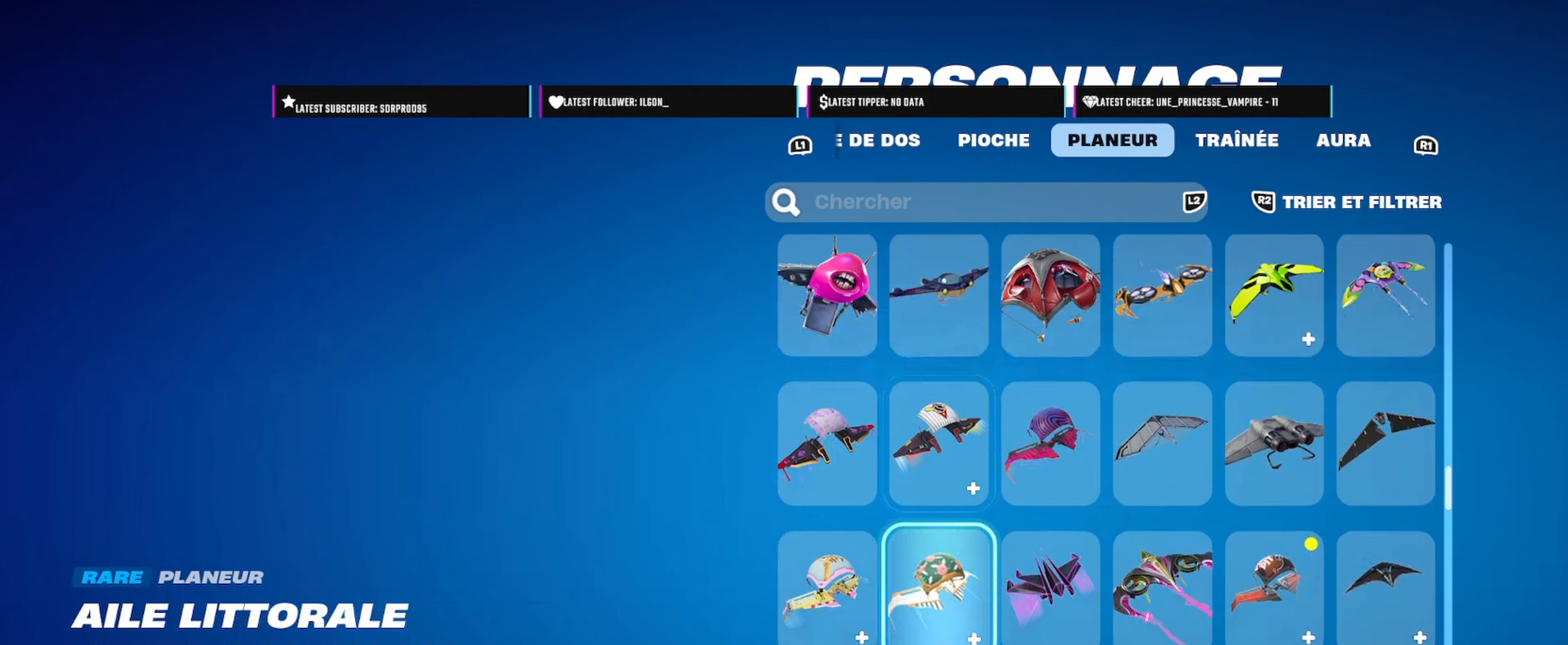
{"buttons": [], "left_stick": "center", "right_stick": "center", "events": [[66, "left_stick", "down"], [216, "left_stick", "center"]]}
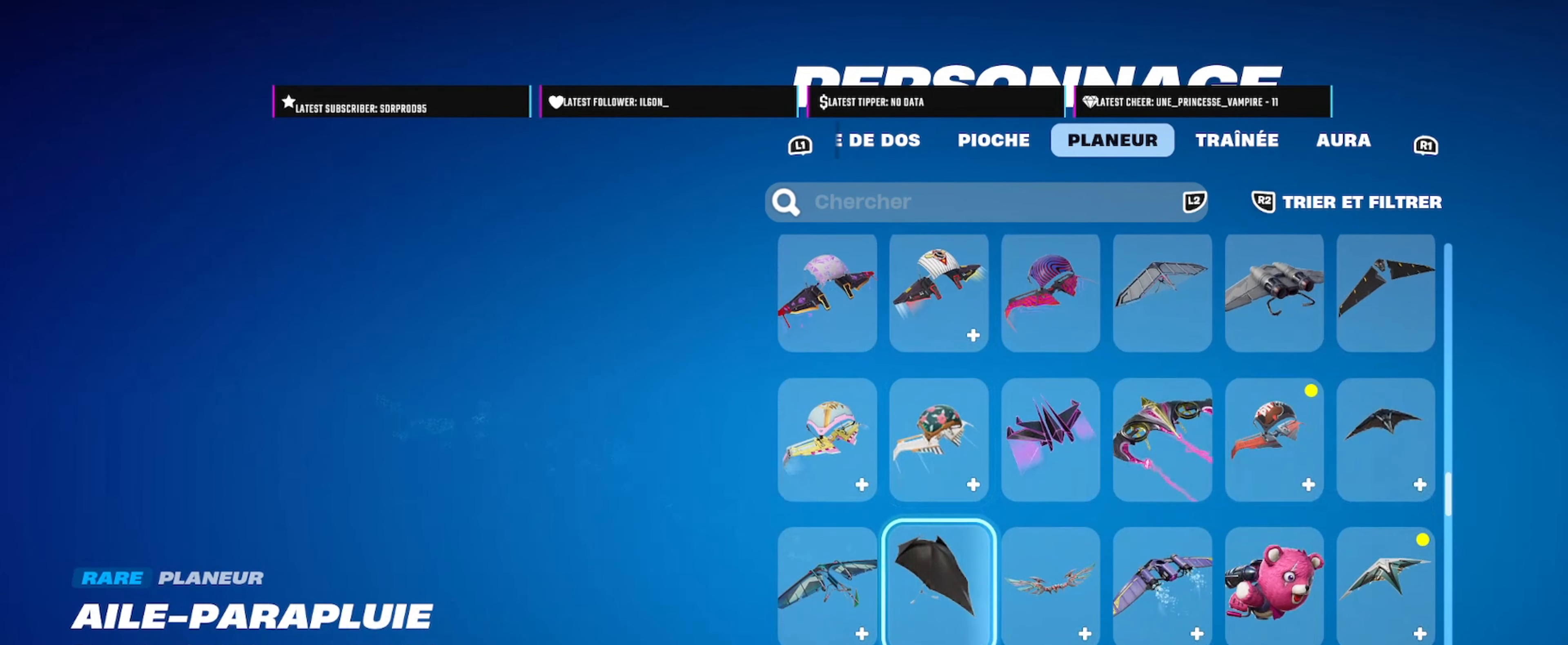
{"buttons": [], "left_stick": "down", "right_stick": "center", "events": [[433, "left_stick", "down"]]}
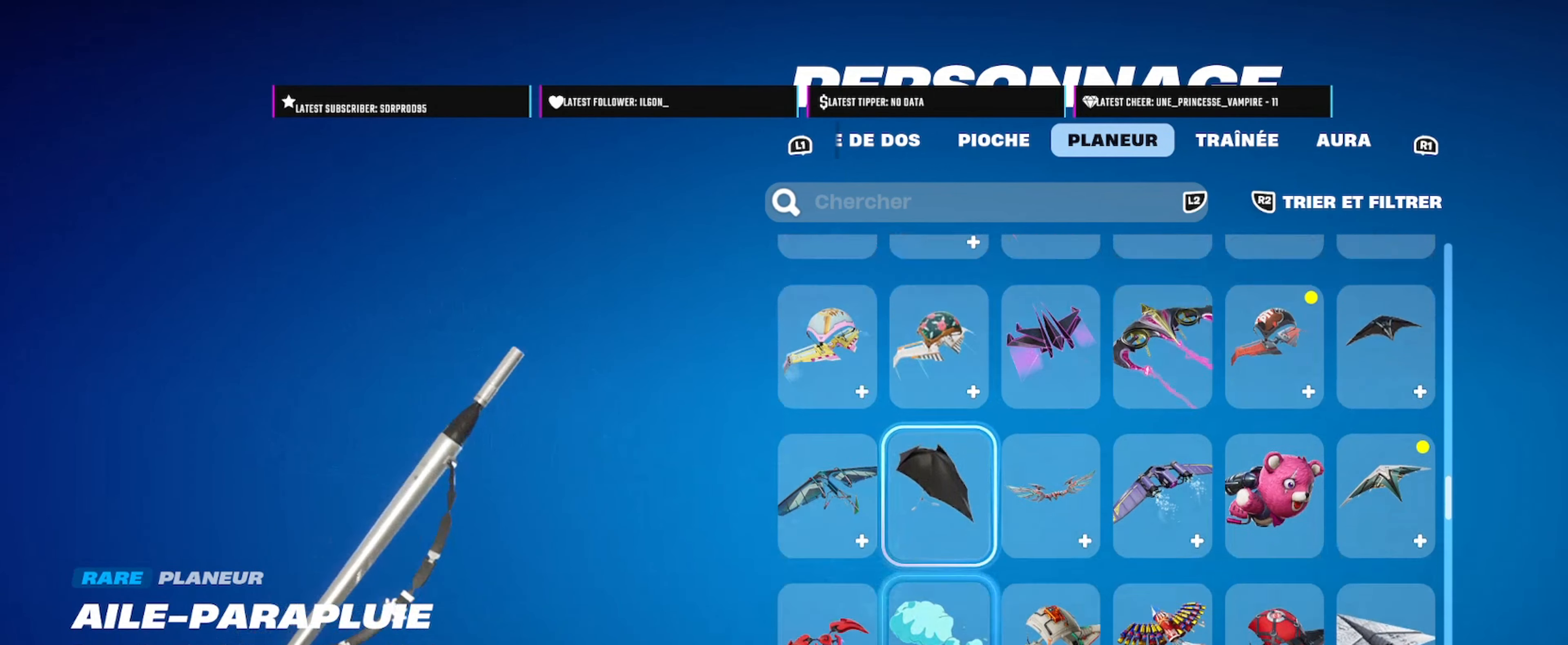
{"buttons": [], "left_stick": "down", "right_stick": "center", "events": [[116, "left_stick", "center"], [250, "left_stick", "down"], [416, "left_stick", "center"], [500, "left_stick", "down"]]}
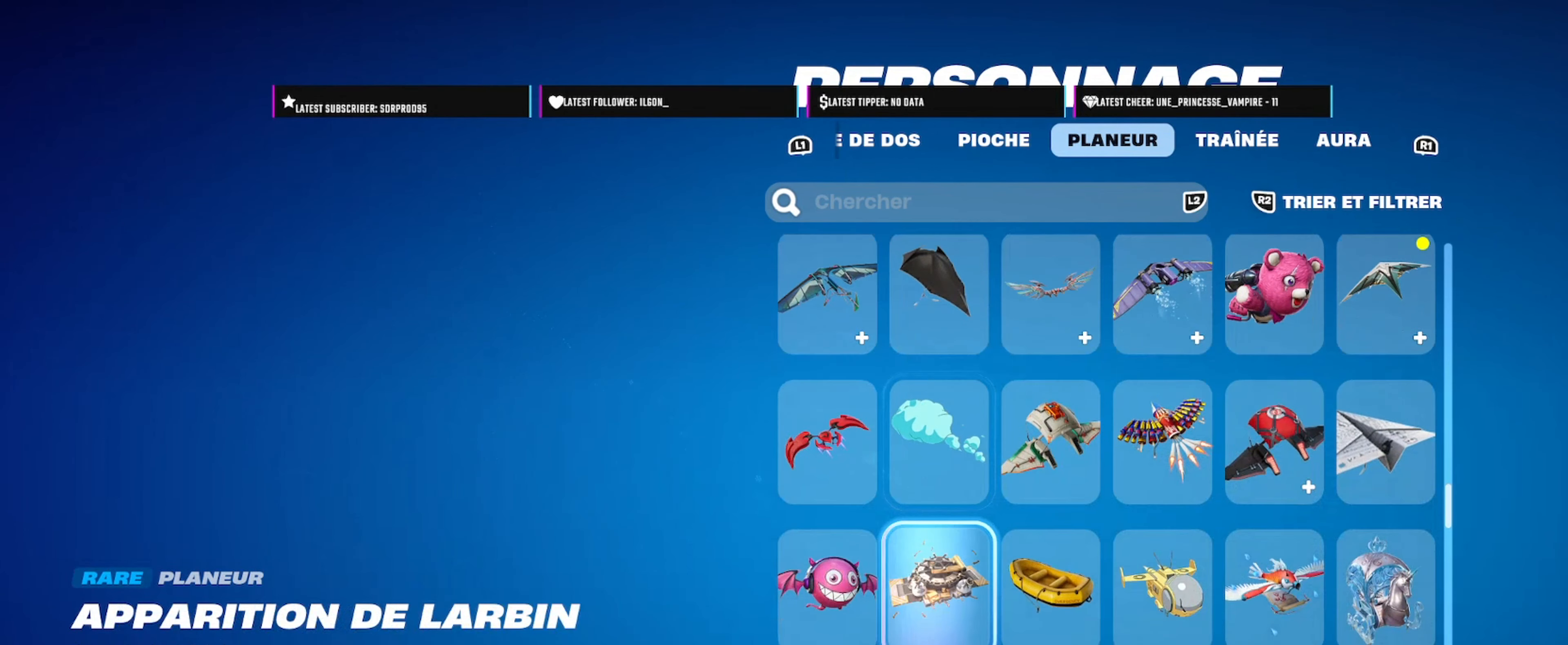
{"buttons": [], "left_stick": "down", "right_stick": "center", "events": [[133, "left_stick", "center"], [250, "left_stick", "down"], [383, "left_stick", "center"], [433, "left_stick", "down"]]}
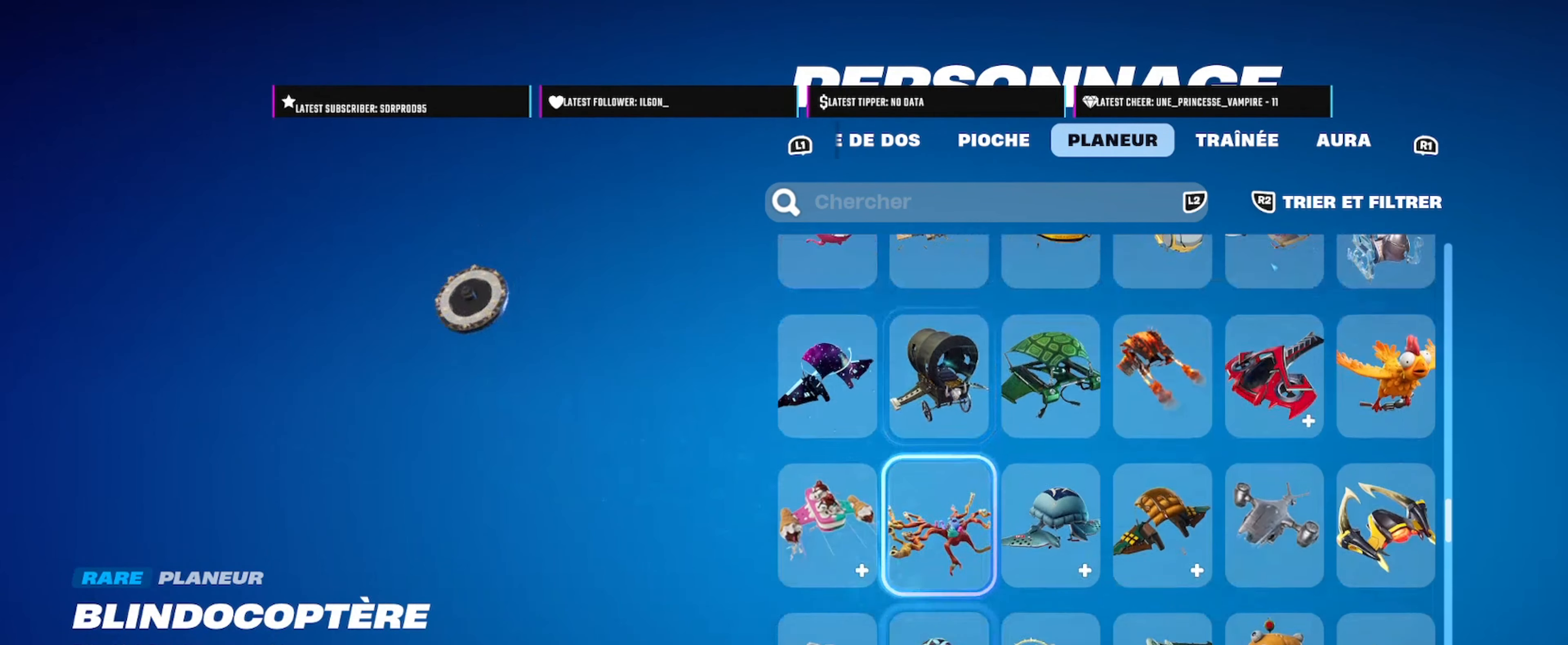
{"buttons": [], "left_stick": "center", "right_stick": "center", "events": [[83, "left_stick", "center"]]}
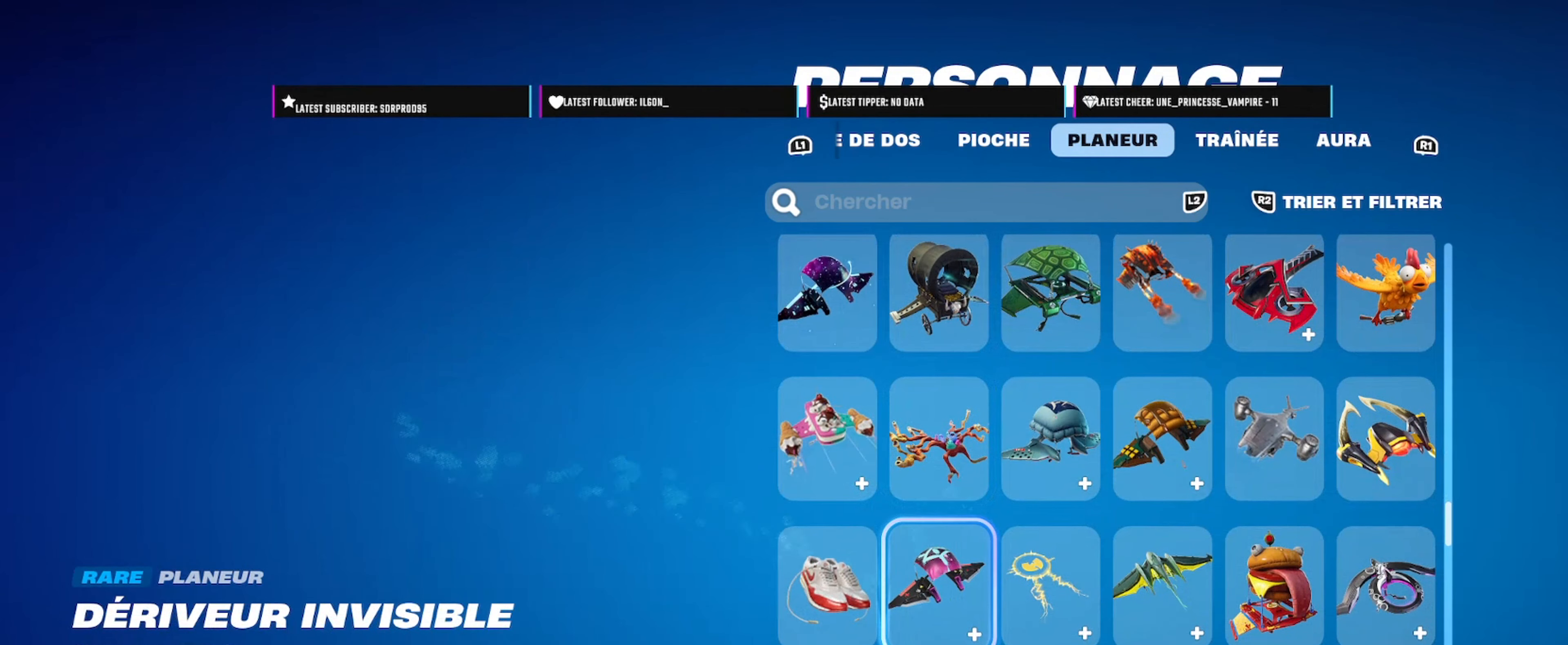
{"buttons": [], "left_stick": "center", "right_stick": "center", "events": [[233, "left_stick", "down"], [433, "left_stick", "center"]]}
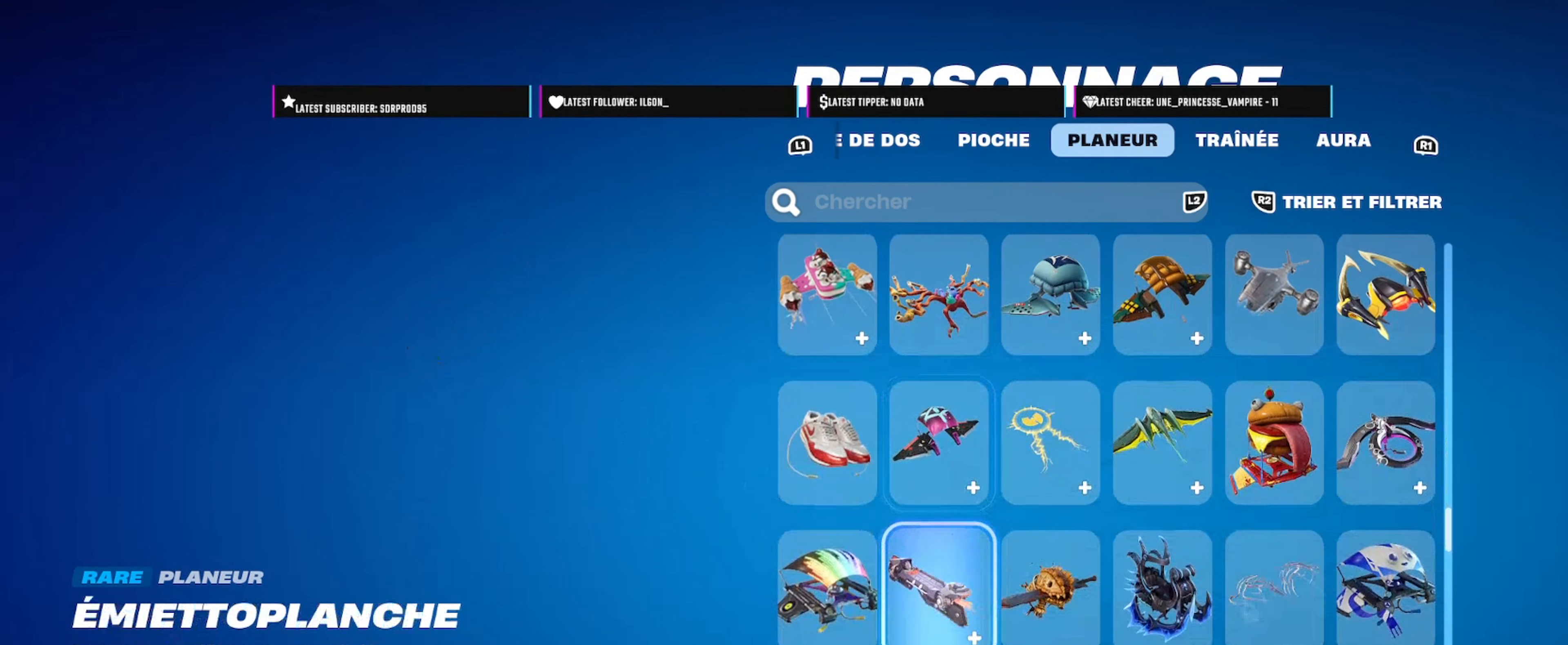
{"buttons": [], "left_stick": "center", "right_stick": "center", "events": [[283, "left_stick", "down"], [500, "left_stick", "center"]]}
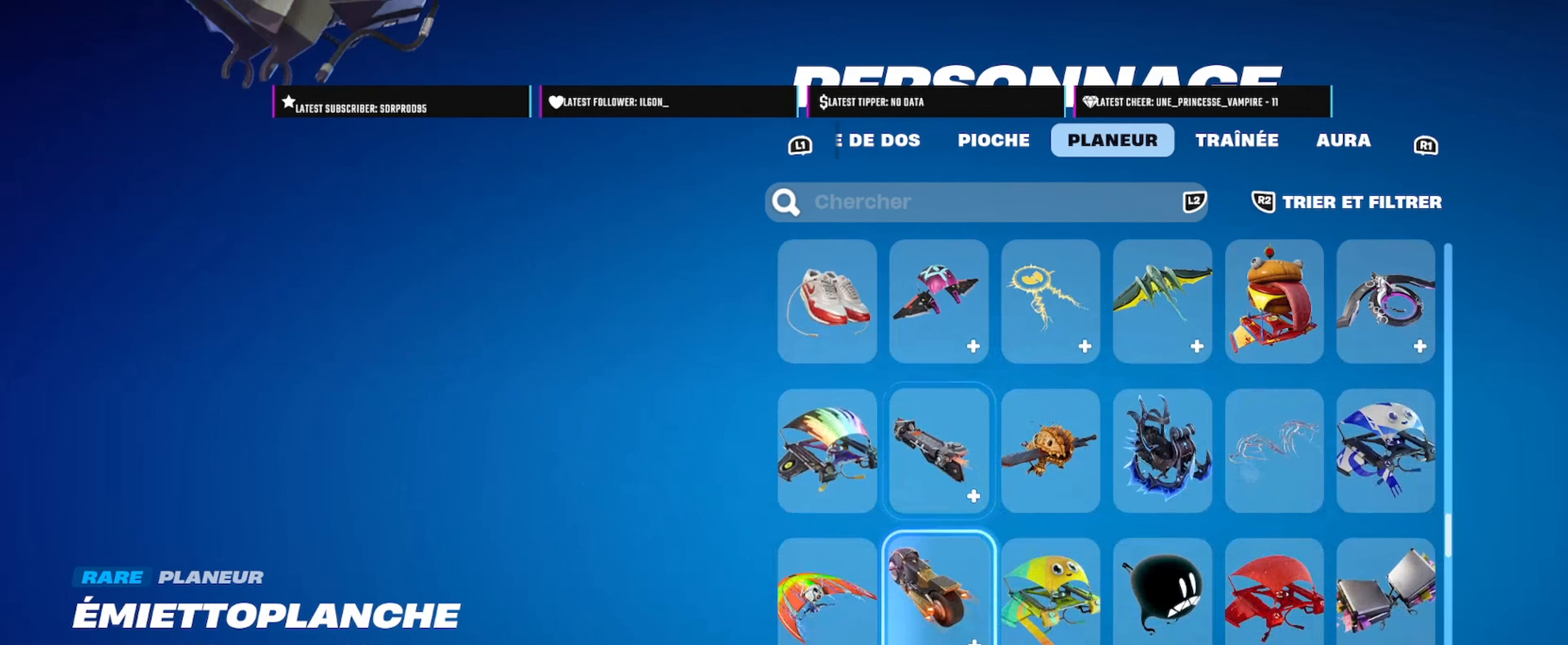
{"buttons": [], "left_stick": "center", "right_stick": "center", "events": [[266, "left_stick", "down"], [433, "left_stick", "center"]]}
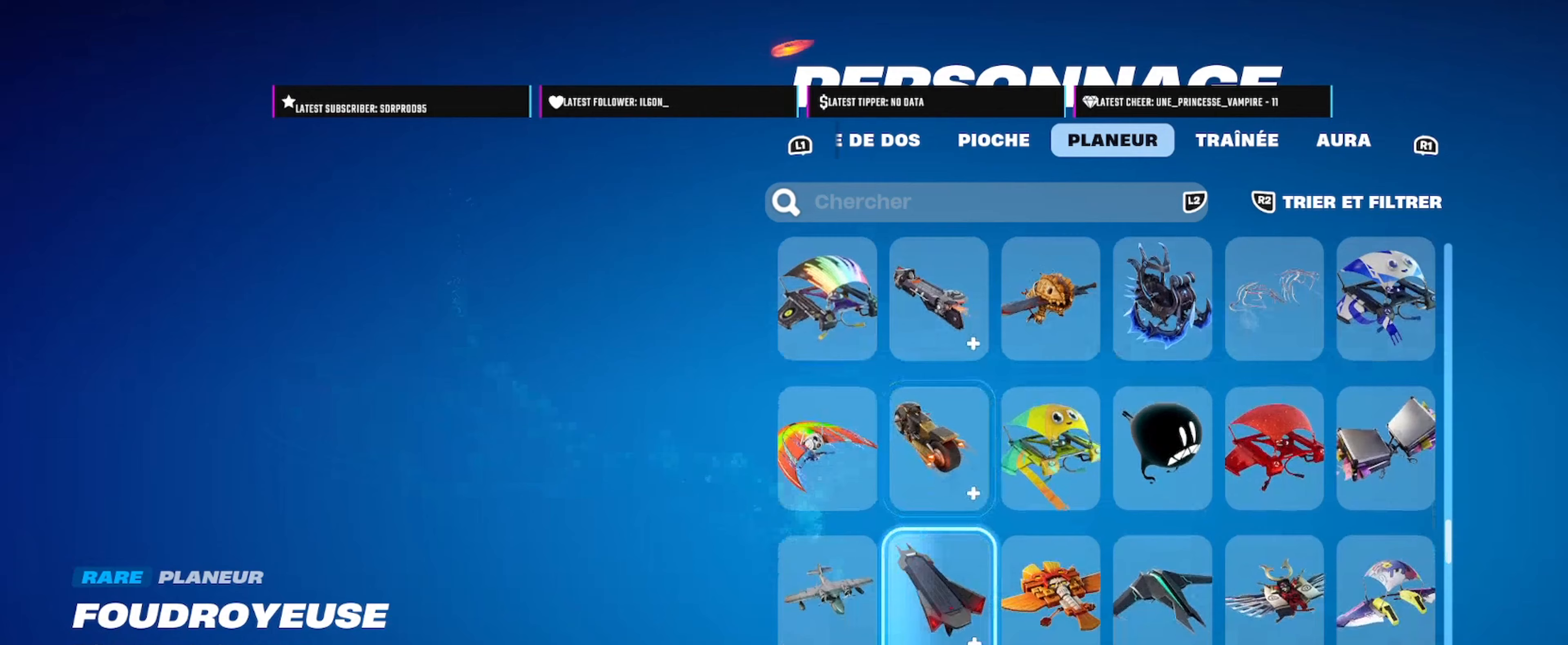
{"buttons": [], "left_stick": "center", "right_stick": "center", "events": [[283, "left_stick", "down"], [333, "left_stick", "center"]]}
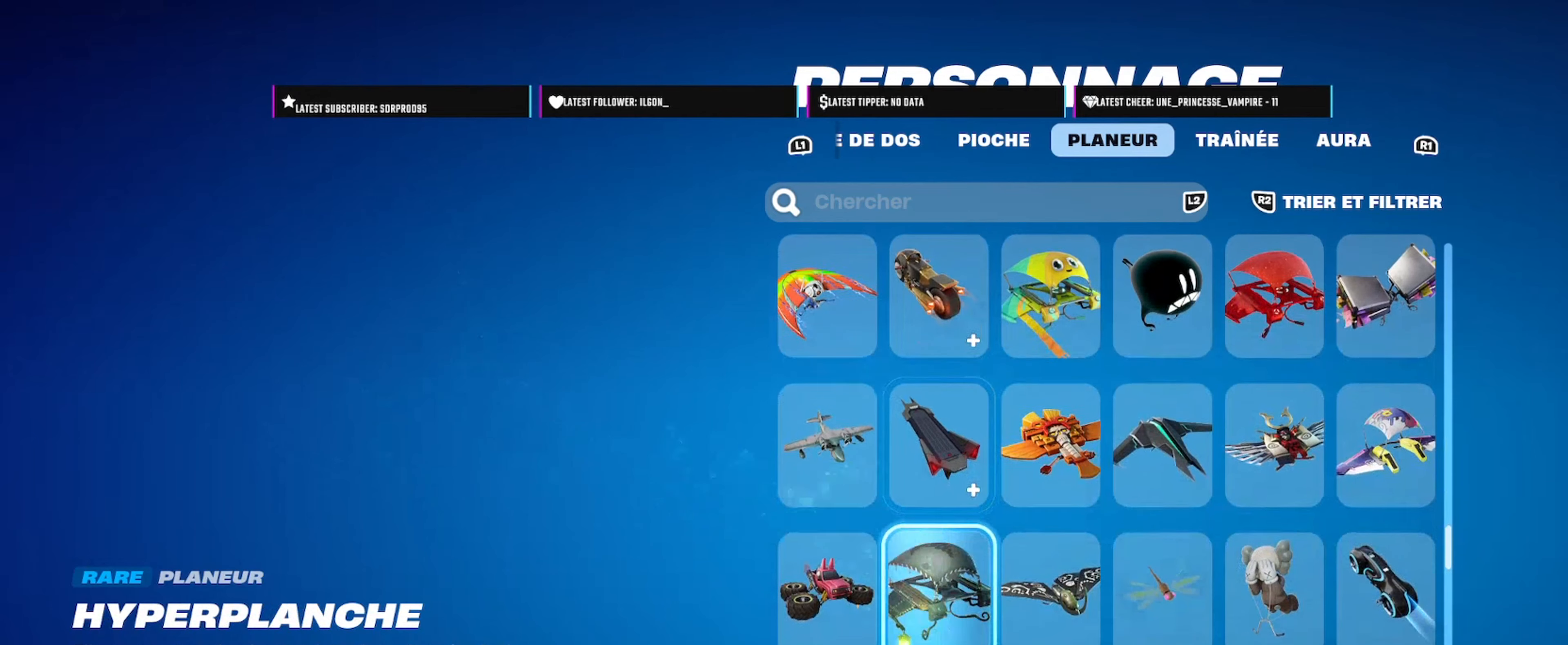
{"buttons": [], "left_stick": "center", "right_stick": "center", "events": [[283, "left_stick", "down"], [400, "left_stick", "center"]]}
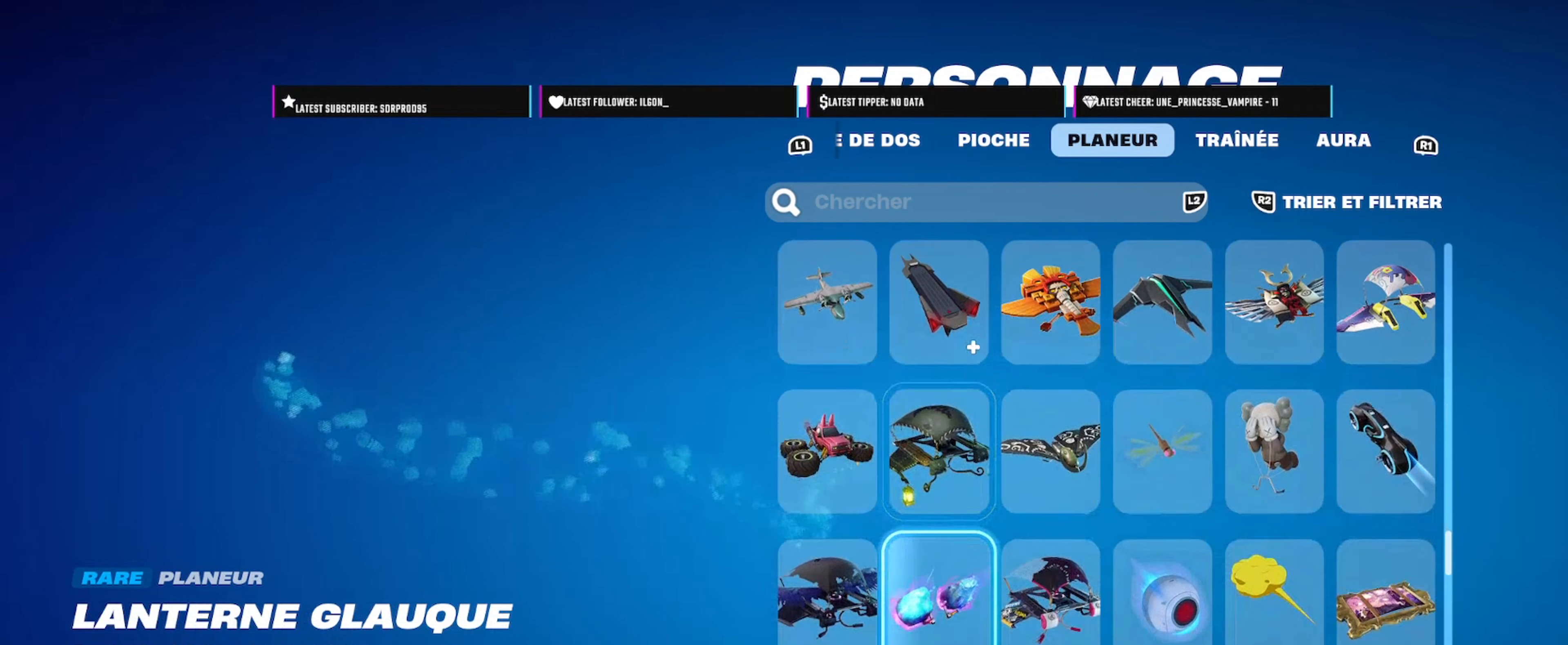
{"buttons": [], "left_stick": "down", "right_stick": "center", "events": [[367, "left_stick", "down"]]}
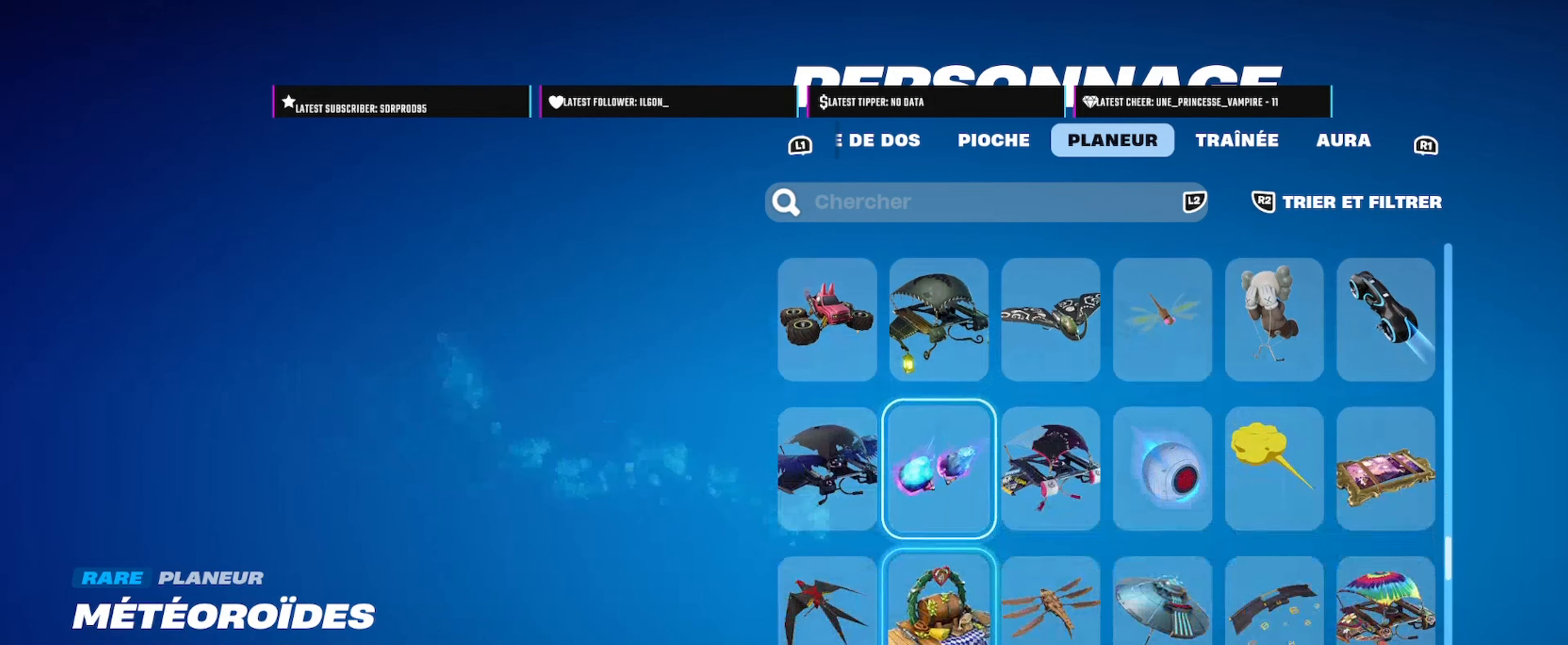
{"buttons": [], "left_stick": "center", "right_stick": "center", "events": [[17, "left_stick", "center"], [333, "left_stick", "down"], [417, "left_stick", "center"]]}
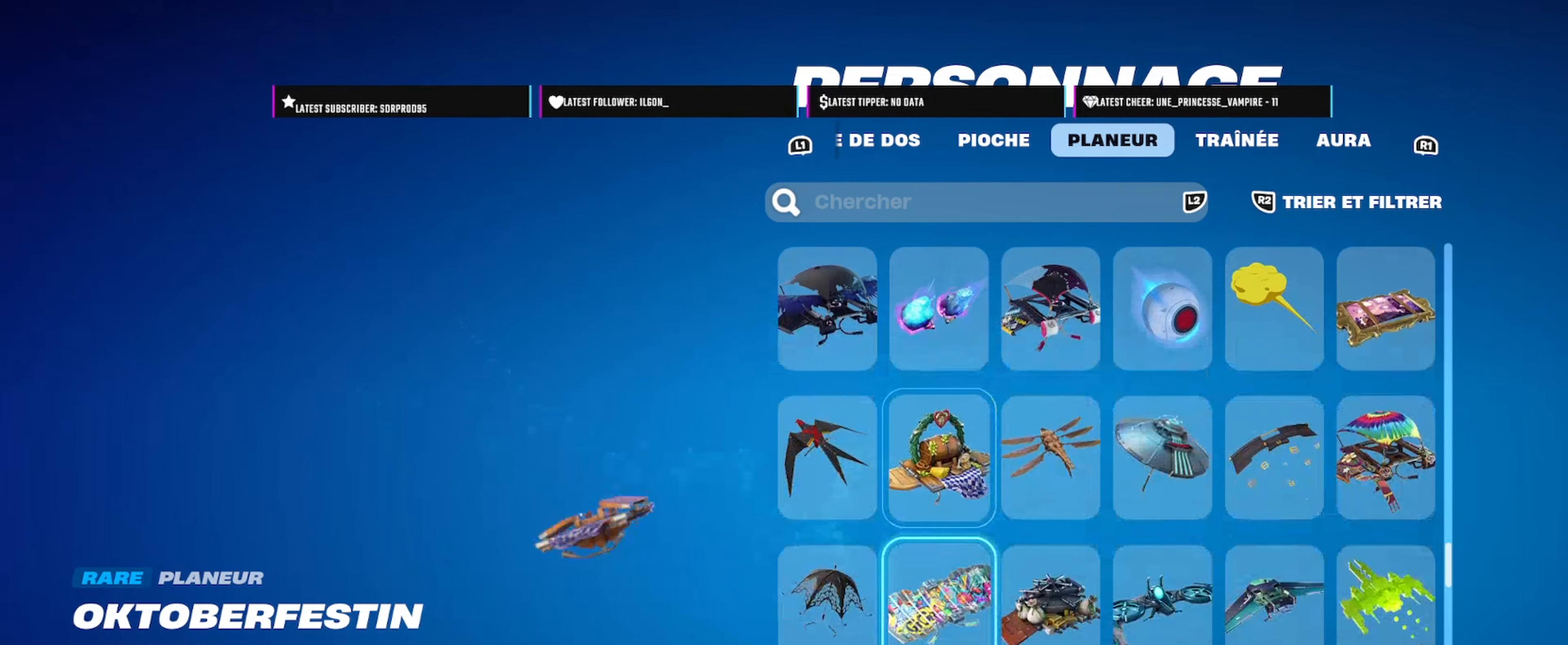
{"buttons": [], "left_stick": "center", "right_stick": "center", "events": [[300, "R2", "down"], [483, "R2", "up"]]}
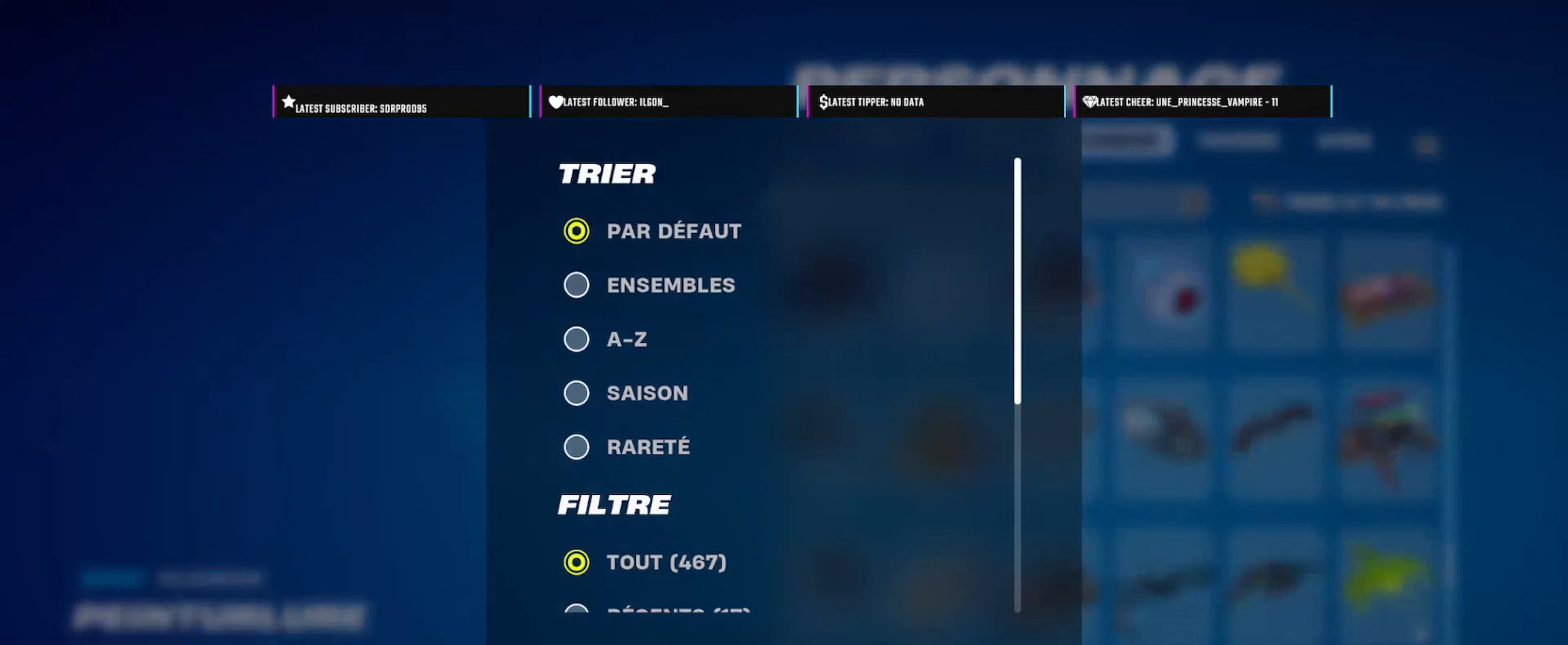
{"buttons": [], "left_stick": "down", "right_stick": "center", "events": [[467, "left_stick", "down"]]}
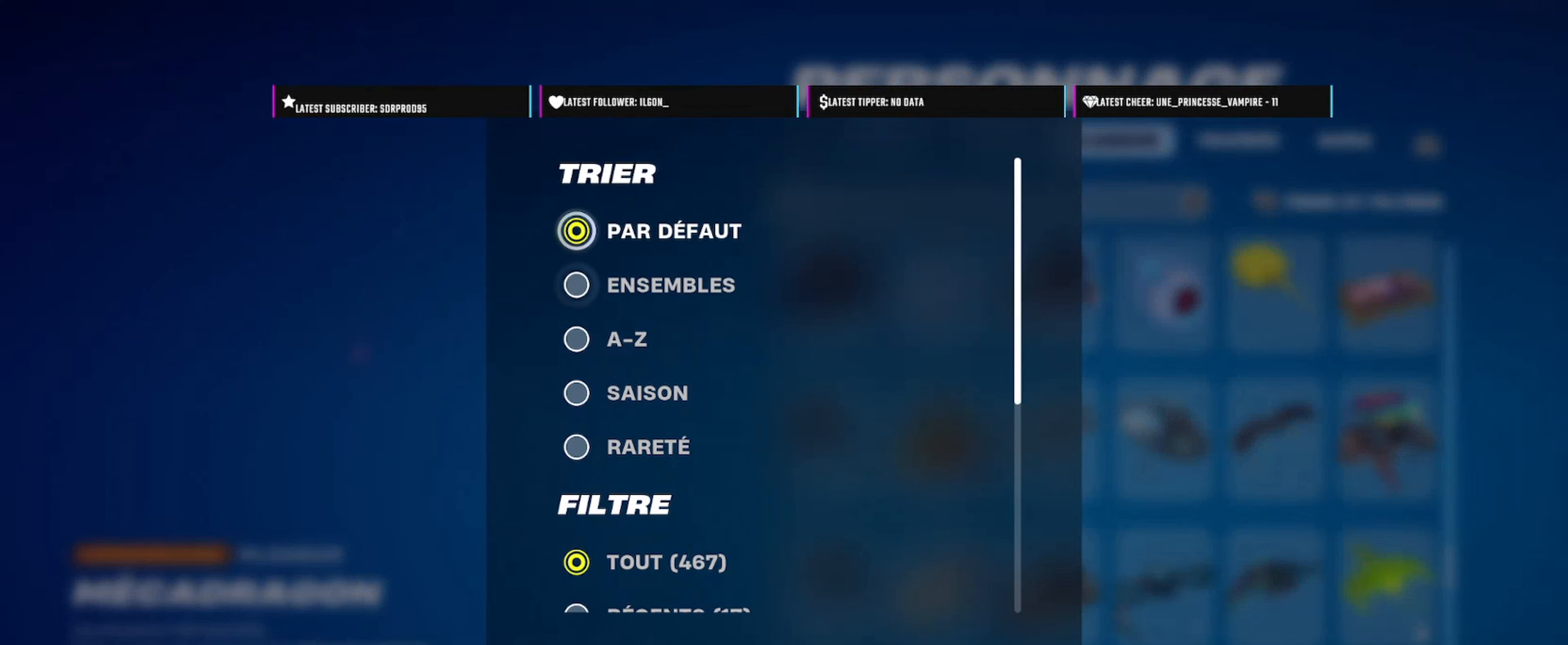
{"buttons": [], "left_stick": "center", "right_stick": "center", "events": [[50, "left_stick", "center"], [167, "left_stick", "down"], [267, "left_stick", "center"], [367, "left_stick", "down"], [450, "left_stick", "center"]]}
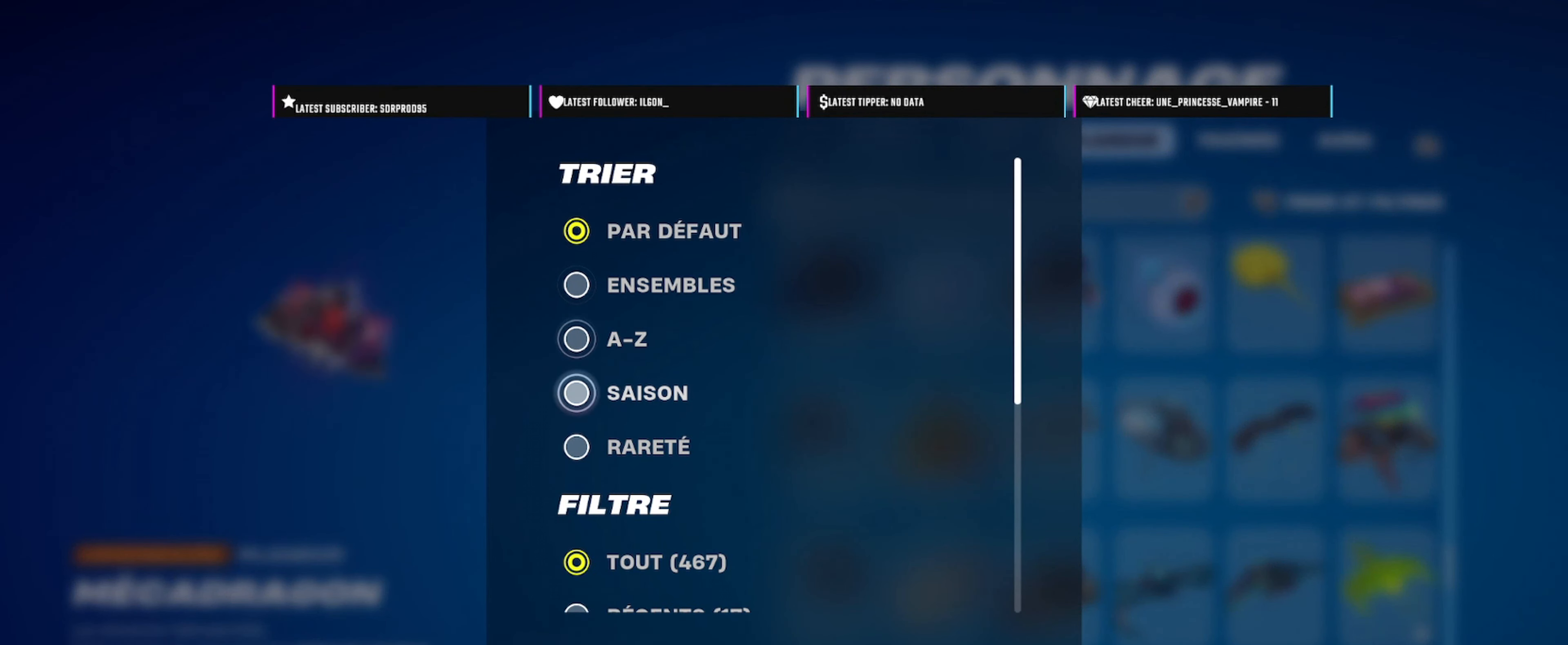
{"buttons": [], "left_stick": "down", "right_stick": "center", "events": [[33, "left_stick", "down"], [133, "left_stick", "center"], [217, "left_stick", "down"], [317, "left_stick", "center"], [417, "left_stick", "down"]]}
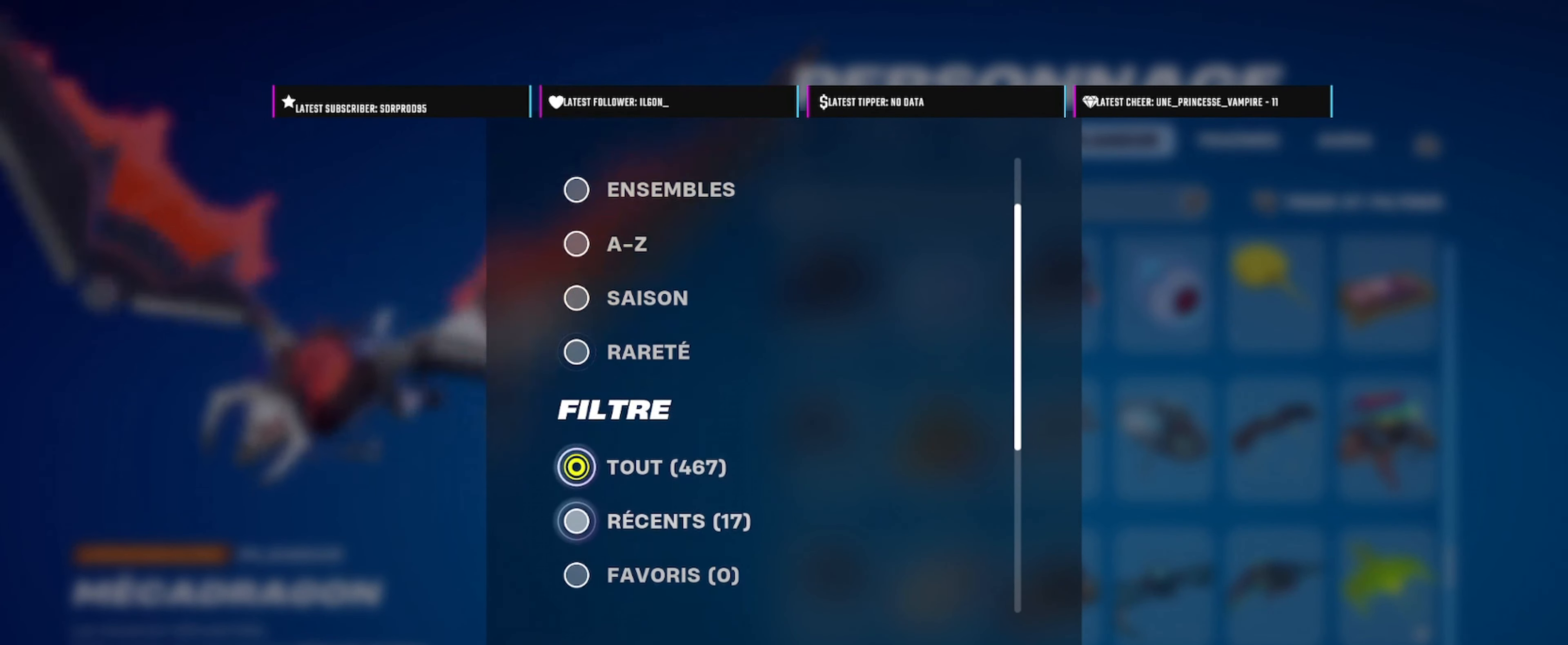
{"buttons": [], "left_stick": "down", "right_stick": "center", "events": [[17, "left_stick", "center"], [333, "left_stick", "down"]]}
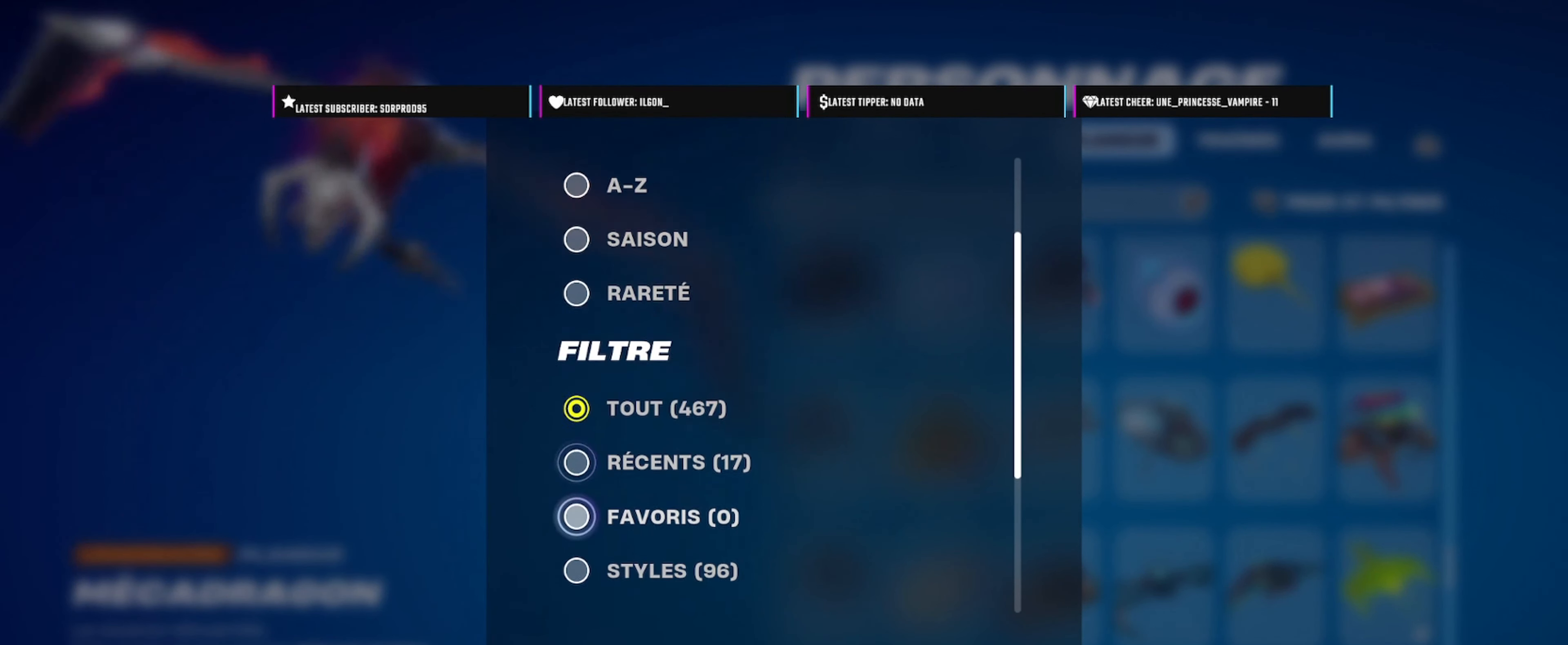
{"buttons": [], "left_stick": "center", "right_stick": "center", "events": [[17, "left_stick", "center"], [200, "left_stick", "down"], [383, "left_stick", "center"]]}
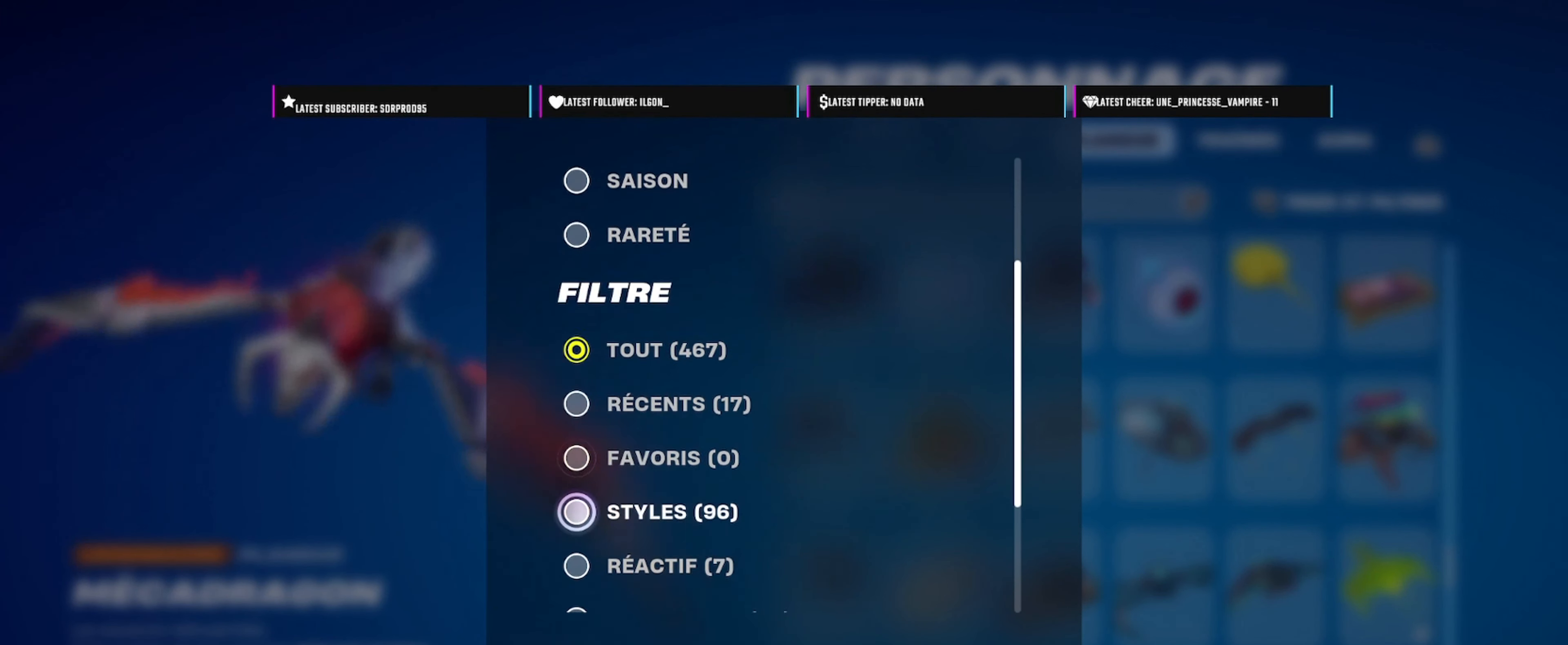
{"buttons": [], "left_stick": "center", "right_stick": "center", "events": []}
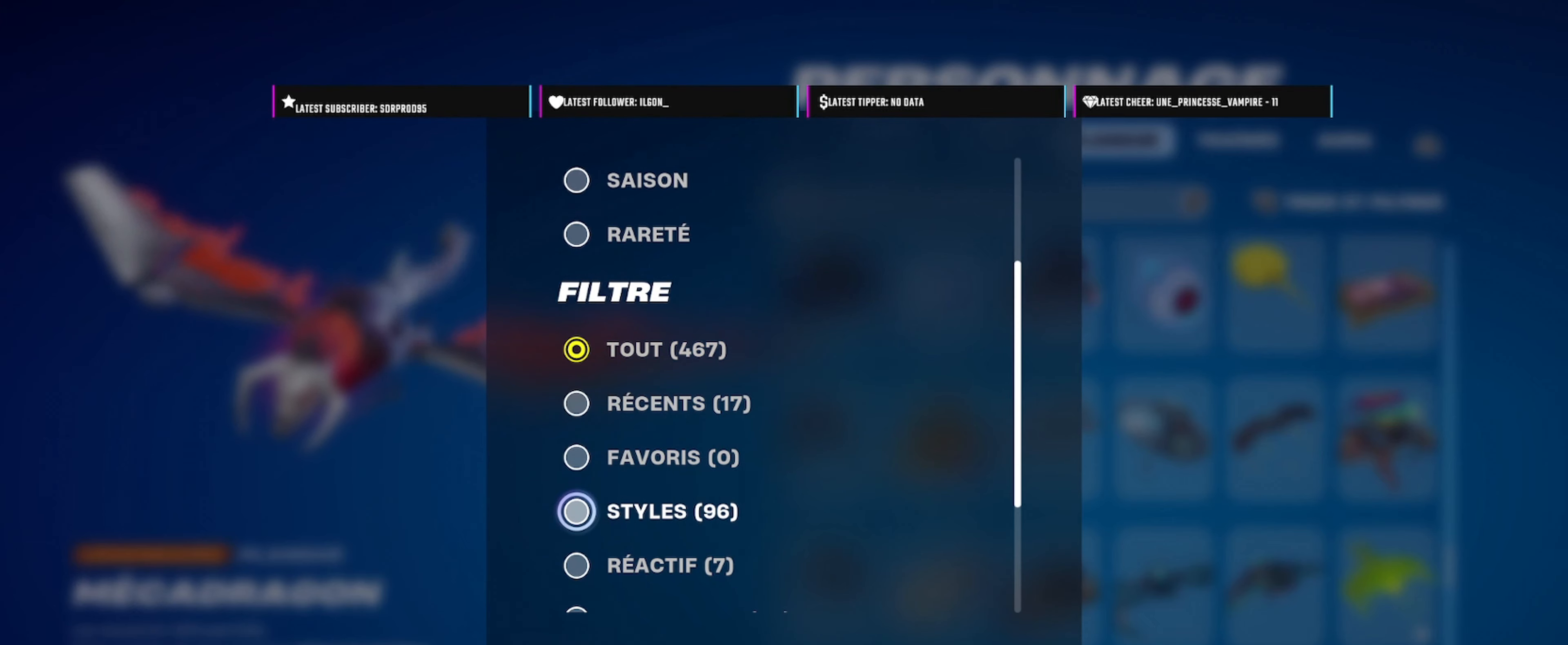
{"buttons": [], "left_stick": "up", "right_stick": "center", "events": [[67, "left_stick", "up"], [184, "left_stick", "center"], [484, "left_stick", "up"]]}
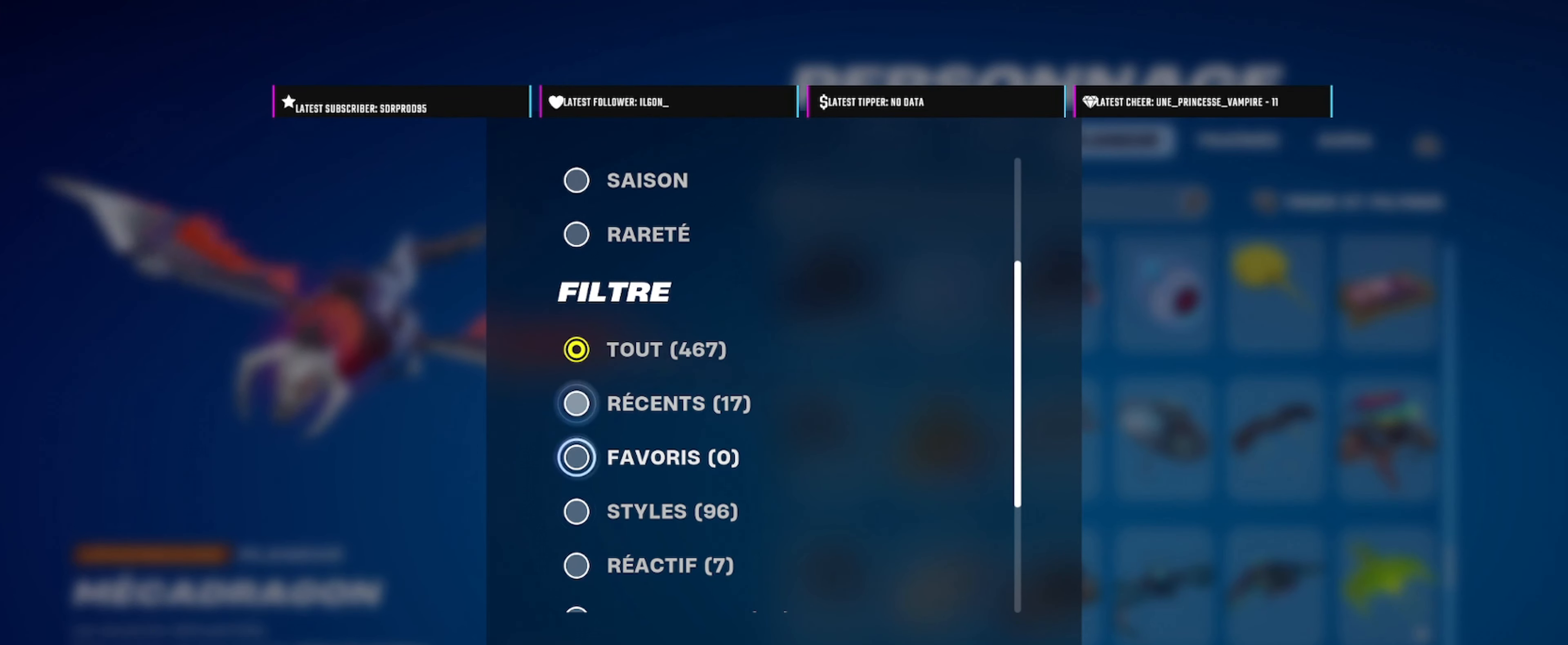
{"buttons": ["CROSS"], "left_stick": "center", "right_stick": "center", "events": [[100, "left_stick", "center"], [484, "CROSS", "down"]]}
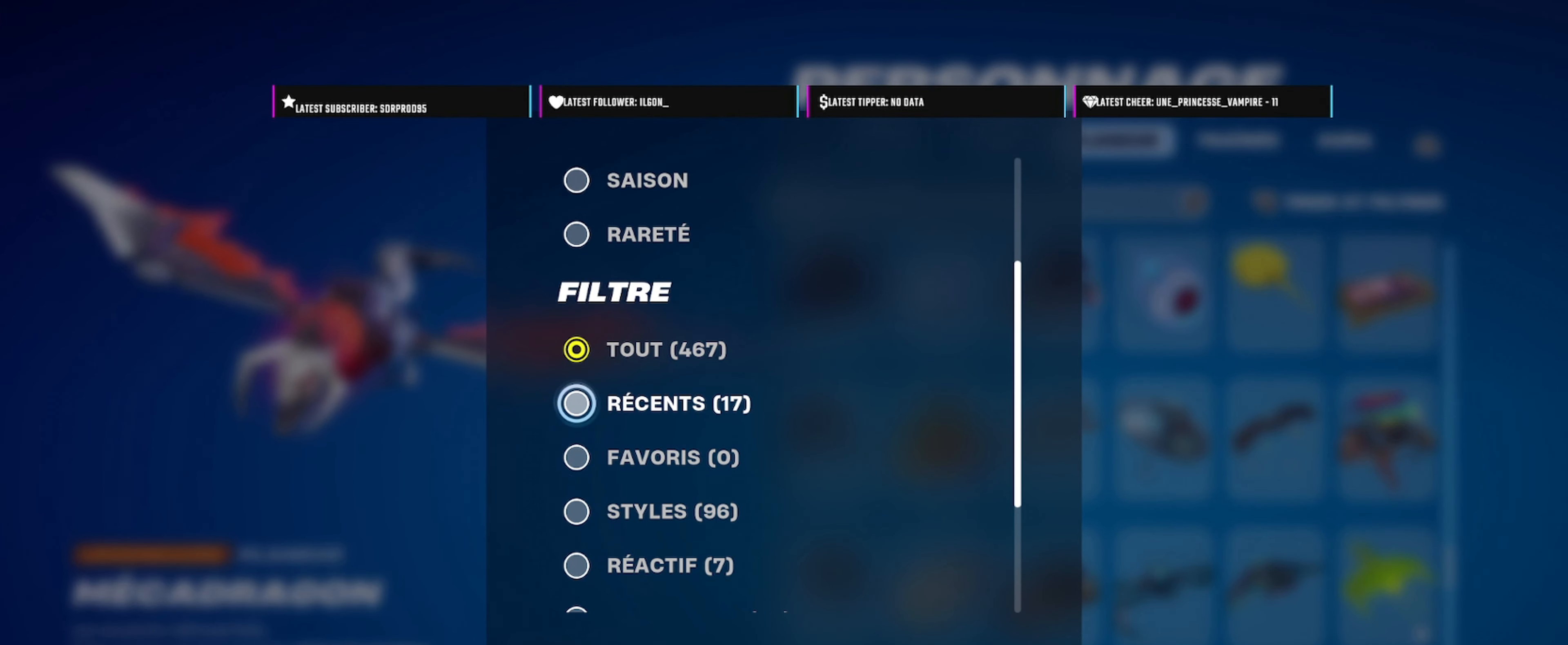
{"buttons": [], "left_stick": "center", "right_stick": "center", "events": [[234, "CROSS", "up"]]}
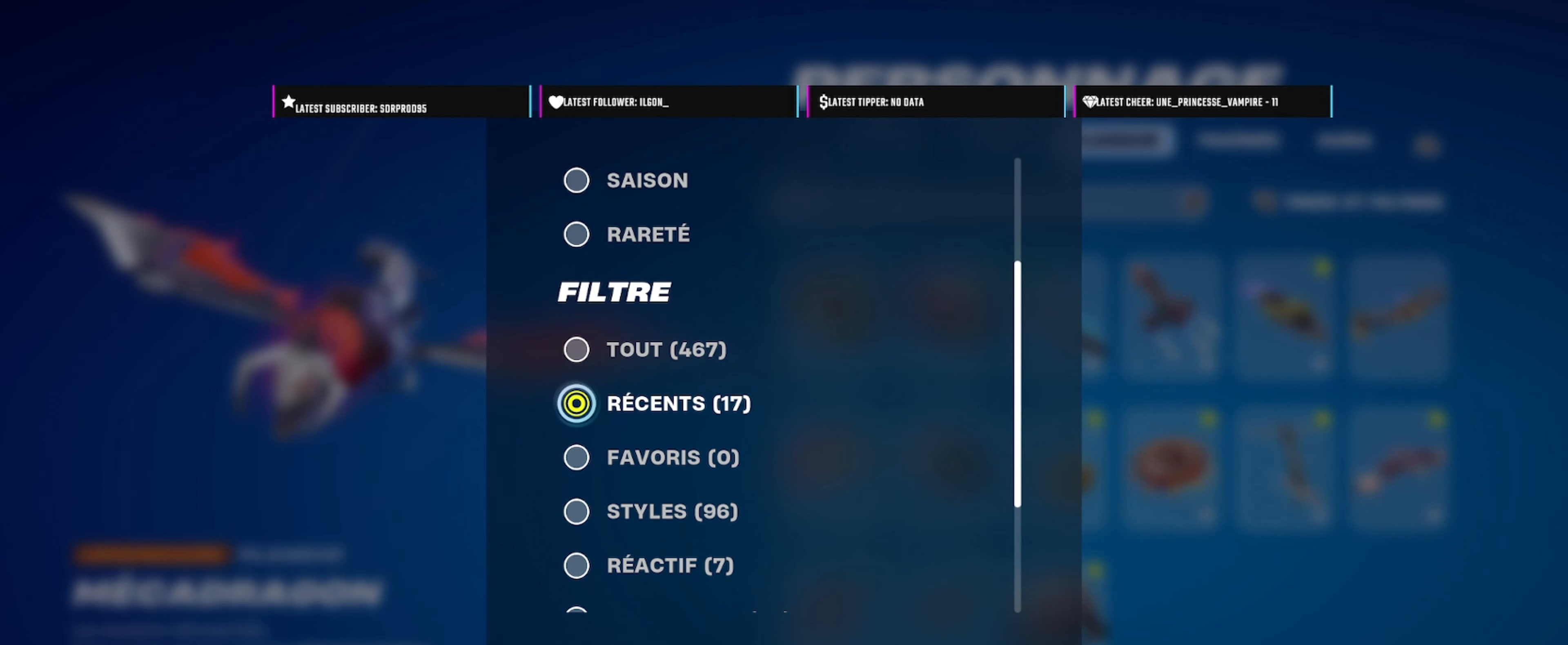
{"buttons": [], "left_stick": "center", "right_stick": "center", "events": []}
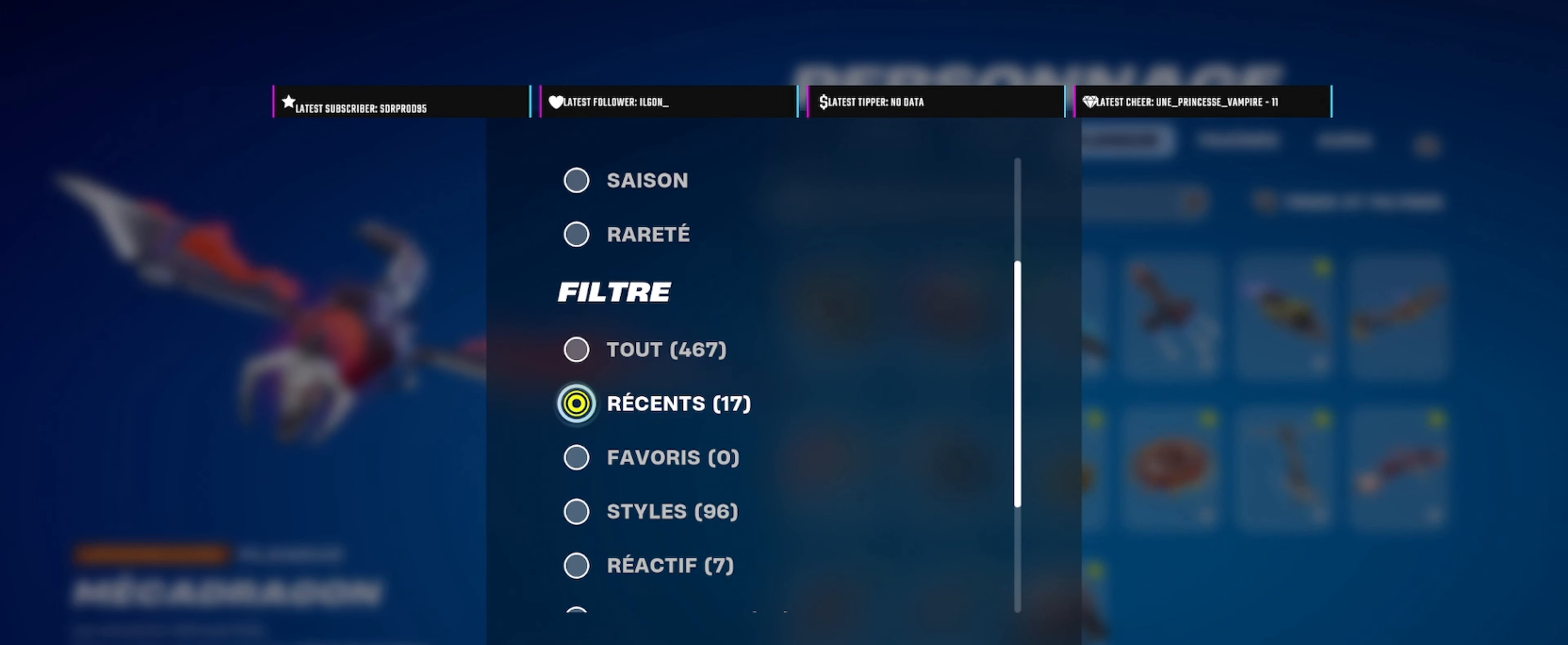
{"buttons": [], "left_stick": "center", "right_stick": "center", "events": []}
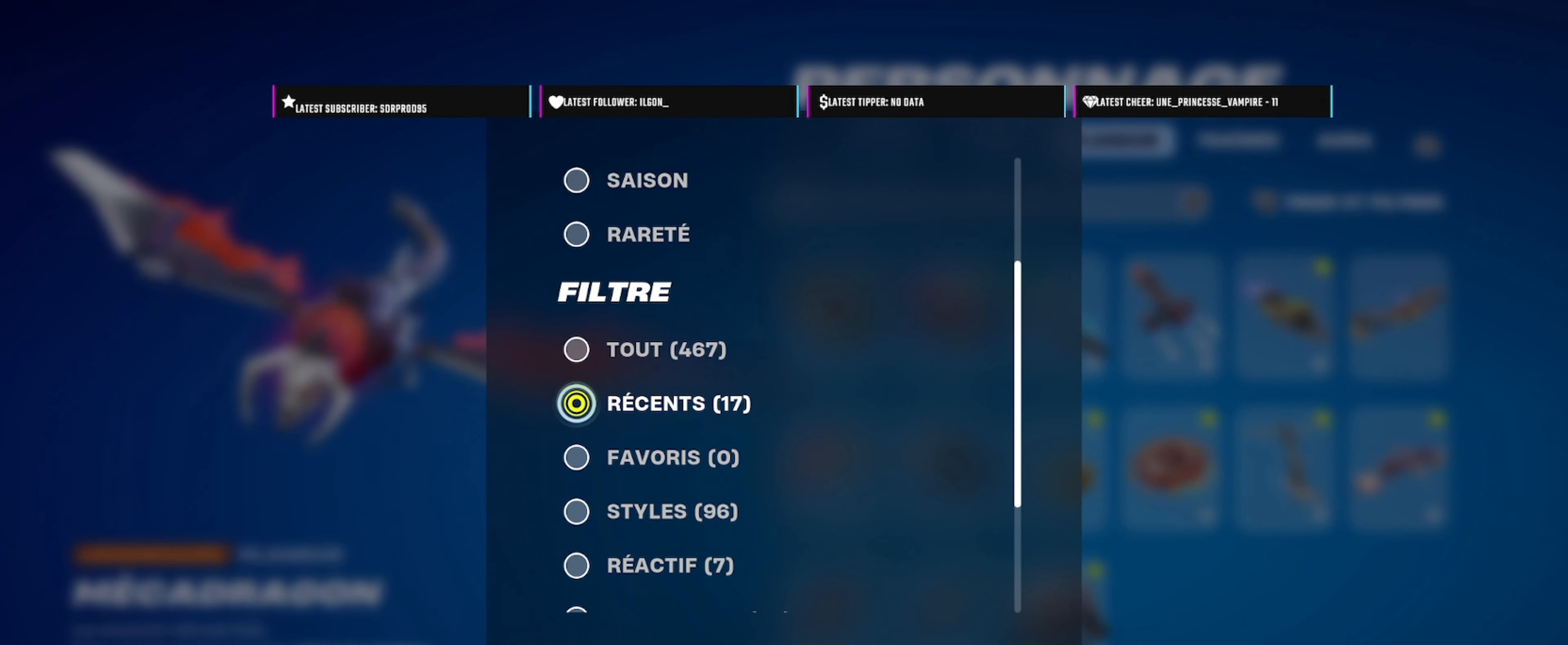
{"buttons": [], "left_stick": "center", "right_stick": "center", "events": [[34, "SQUARE", "down"], [250, "SQUARE", "up"]]}
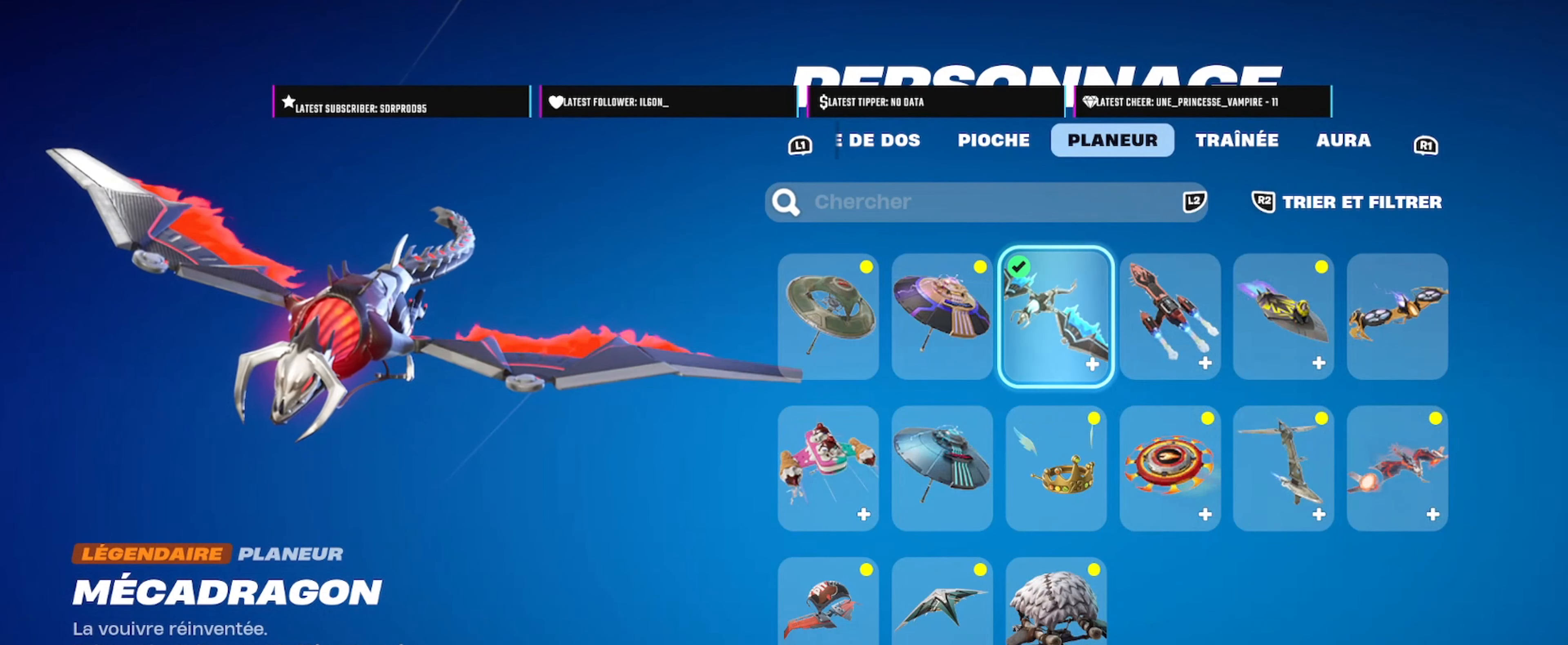
{"buttons": [], "left_stick": "center", "right_stick": "center", "events": []}
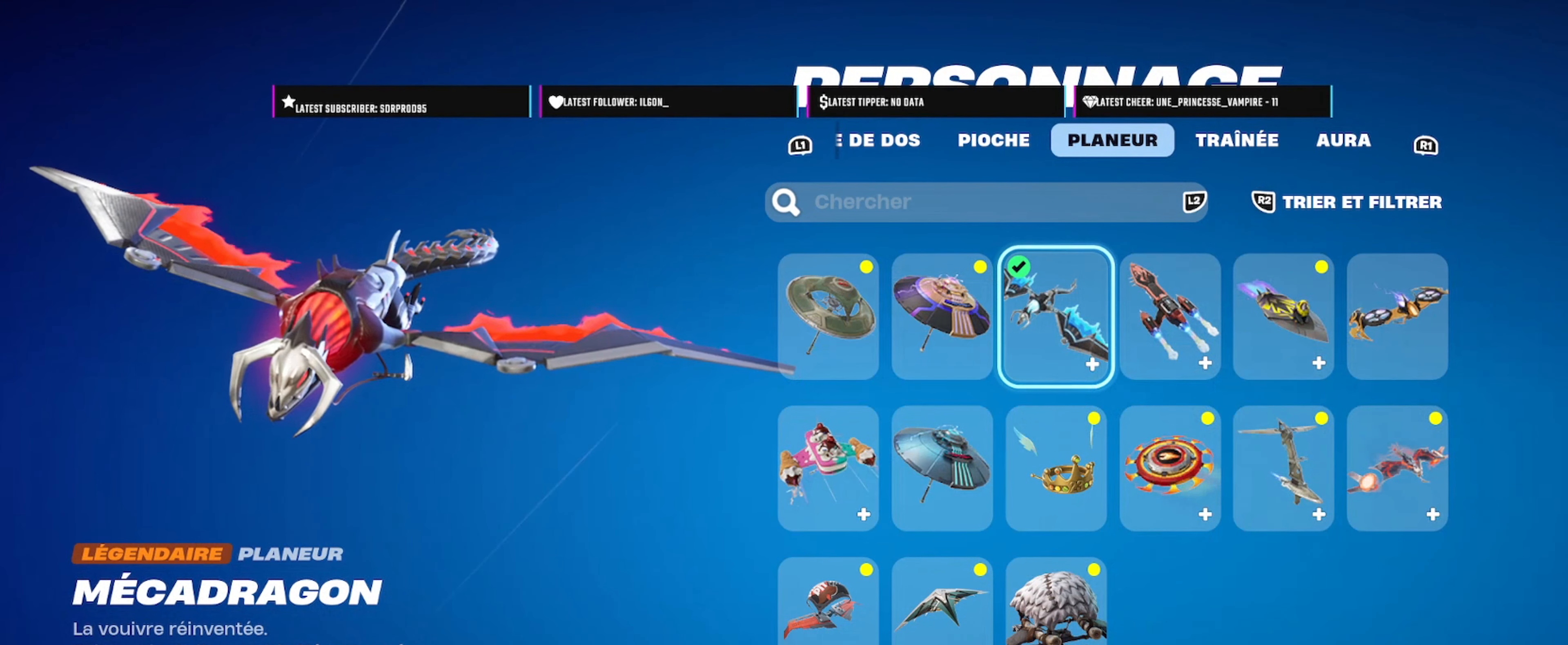
{"buttons": [], "left_stick": "center", "right_stick": "center", "events": []}